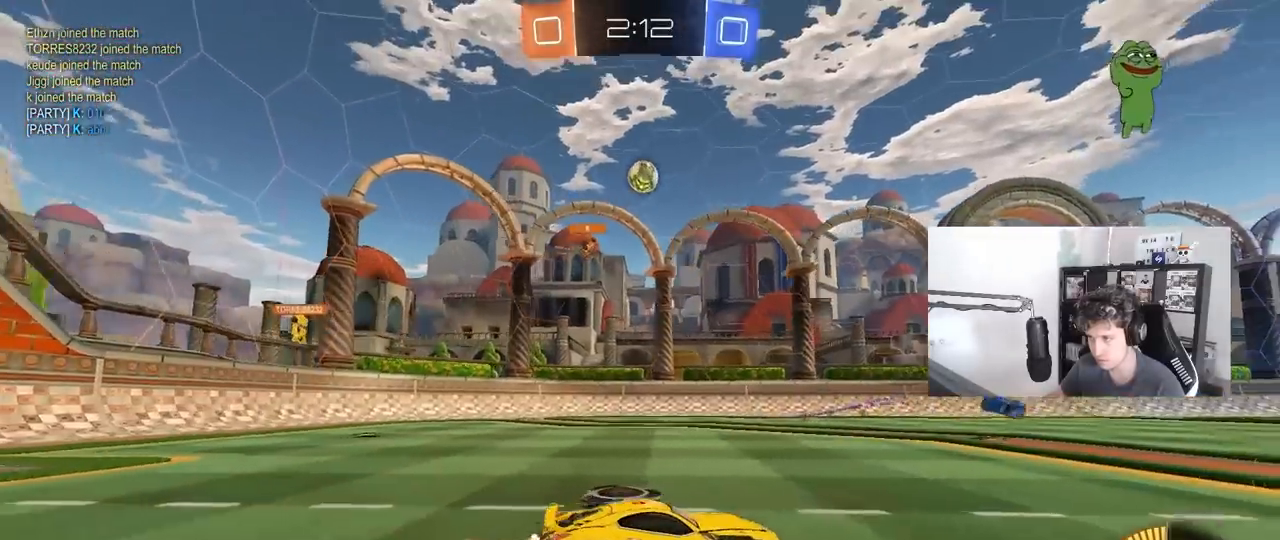
Gameplay with keyboard and mouse; each line is a JSON object with the keys and mouse buttons held at the frame after it. "events" lists presses ("down") and releases ("up") of "1", "2", "3", "4", "5", "a", "alt", "c", "caps_lock", "ctrl", "d", "e", "f", "g", "q", "r", "s", "shift", "space", "t", "tab", "v", "w", "x", "z", "mouse_left", "mouse_wheel" and "mouse_right" between this image and that frame as [ms after this image, input, new state], when the widget could be followed in between. "mouse_left", "mouse_wheel", "mouse_right" = the "left", "wheel", "right" buttons of the "mouse" list. No other keys are recorded. "wheel" means that the mouse wheel is clicked or scrolled. "mouse_move" is the direction in which the mouse moves at that frame (one of eight, or "still"), when it could be read.
{"keys": ["w"], "mouse": [], "mouse_move": "still", "events": [[183, "a", "down"], [333, "a", "up"], [333, "mouse_left", "up"]]}
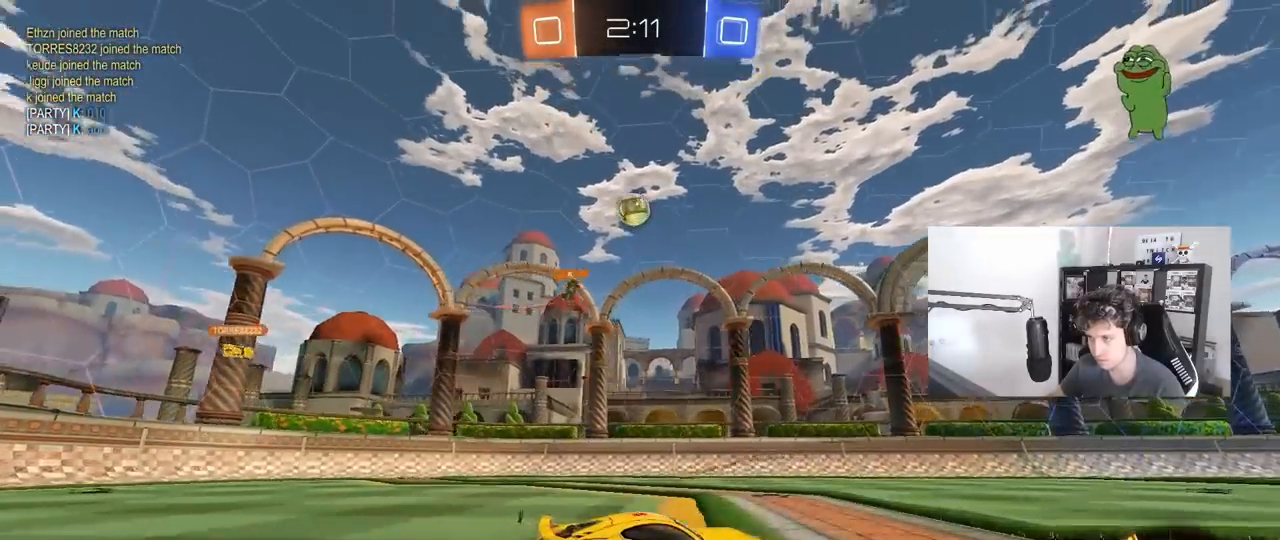
{"keys": ["w"], "mouse": [], "mouse_move": "still", "events": []}
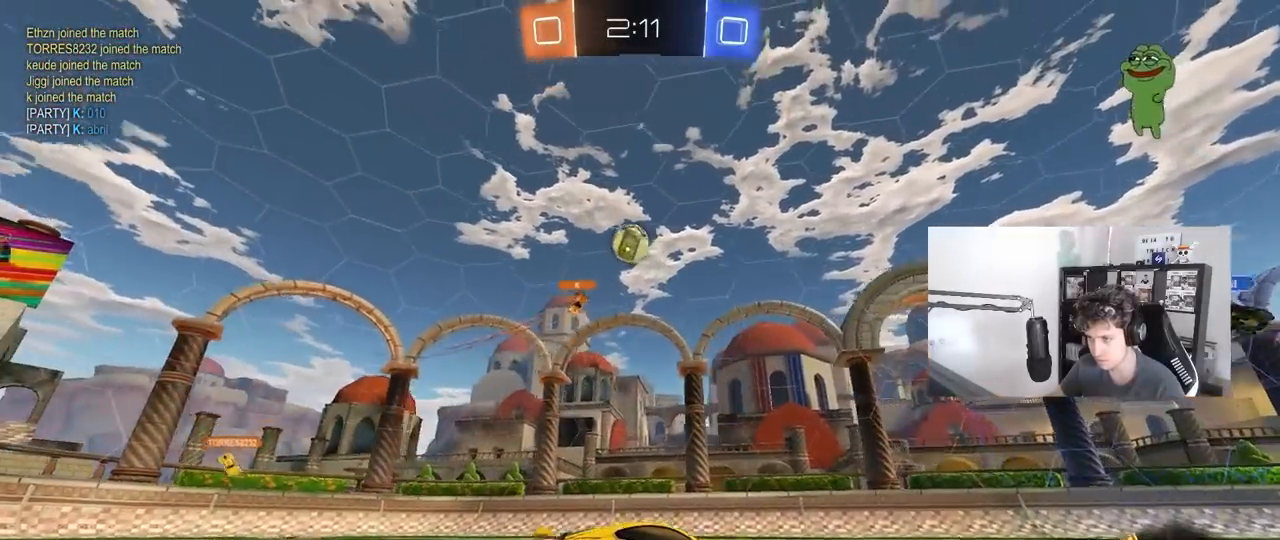
{"keys": ["w"], "mouse": [], "mouse_move": "still", "events": []}
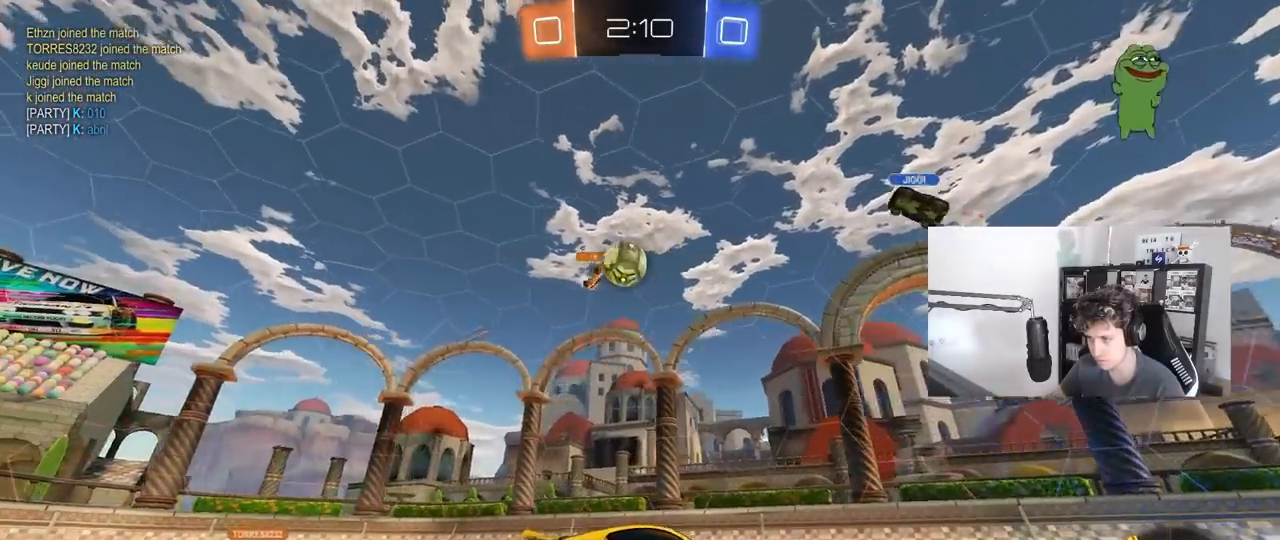
{"keys": [], "mouse": [], "mouse_move": "still", "events": [[133, "w", "up"], [233, "a", "down"], [233, "s", "down"], [417, "s", "up"], [467, "a", "up"]]}
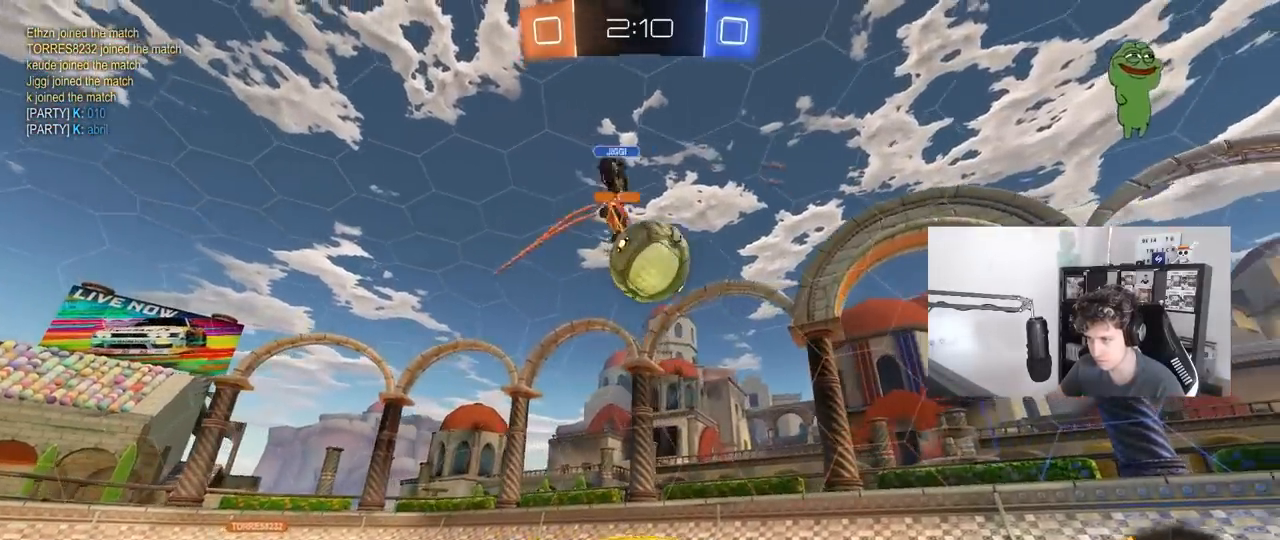
{"keys": ["w"], "mouse": ["left"], "mouse_move": "still", "events": [[17, "d", "down"], [17, "mouse_left", "down"], [17, "w", "down"], [150, "a", "down"], [150, "d", "up"], [200, "a", "up"], [250, "d", "down"], [483, "d", "up"]]}
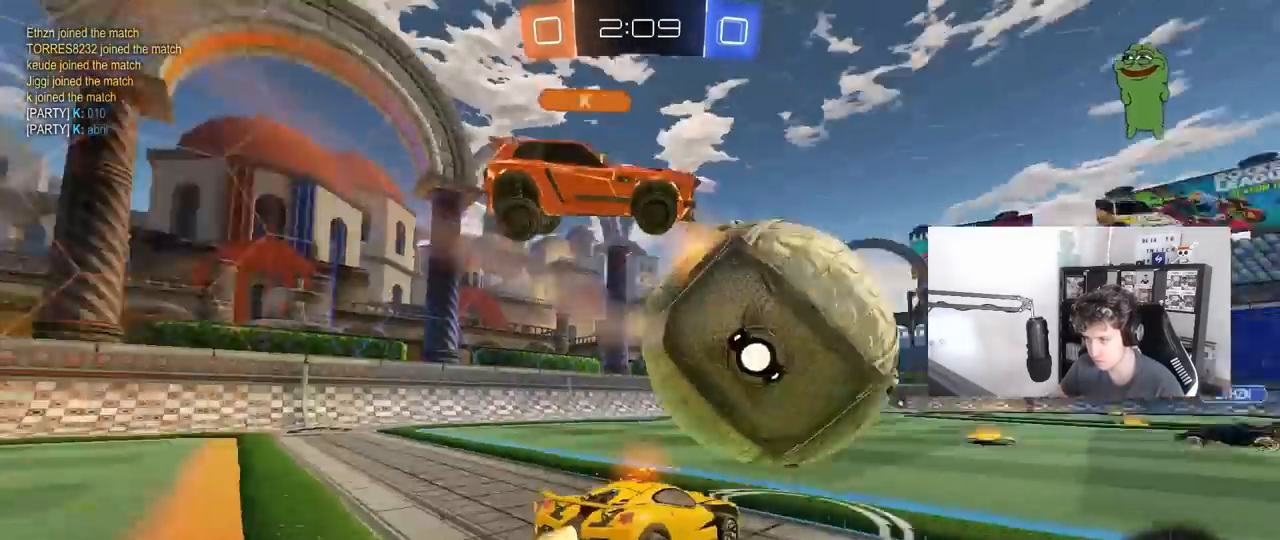
{"keys": ["d", "w"], "mouse": ["left"], "mouse_move": "still", "events": [[367, "d", "down"]]}
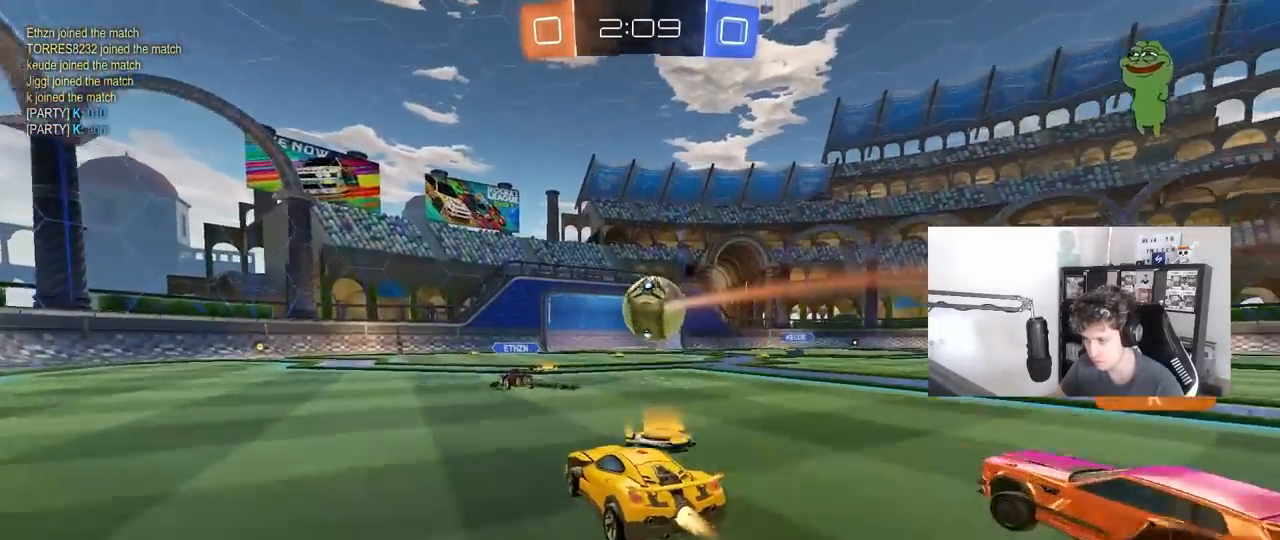
{"keys": ["w"], "mouse": ["left"], "mouse_move": "still", "events": [[50, "d", "up"], [100, "a", "down"], [133, "mouse_left", "up"], [333, "mouse_left", "down"], [367, "a", "up"]]}
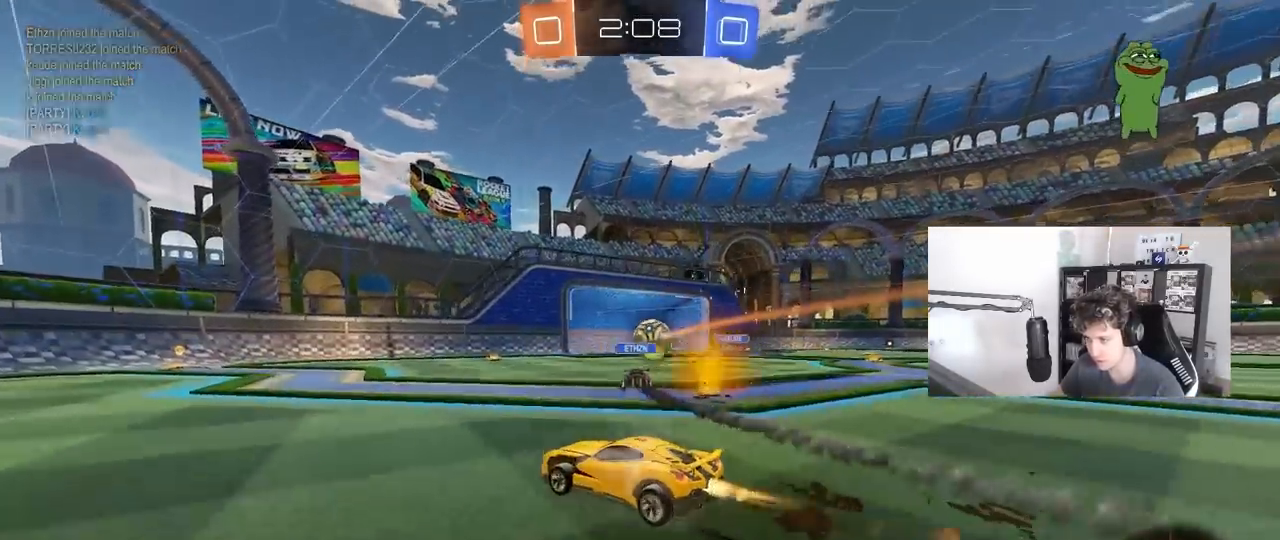
{"keys": ["w"], "mouse": [], "mouse_move": "still", "events": [[250, "mouse_left", "up"]]}
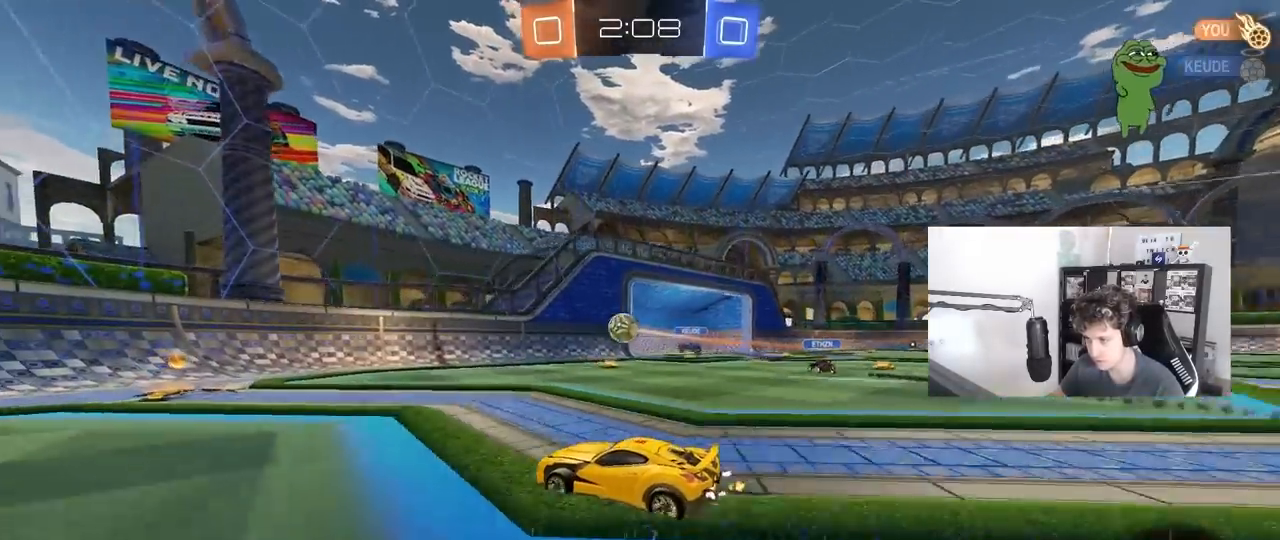
{"keys": ["d", "s"], "mouse": ["right"], "mouse_move": "still", "events": [[267, "d", "down"], [317, "d", "up"], [317, "w", "up"], [367, "a", "down"], [367, "d", "down"], [367, "mouse_right", "down"], [367, "s", "down"], [500, "a", "up"]]}
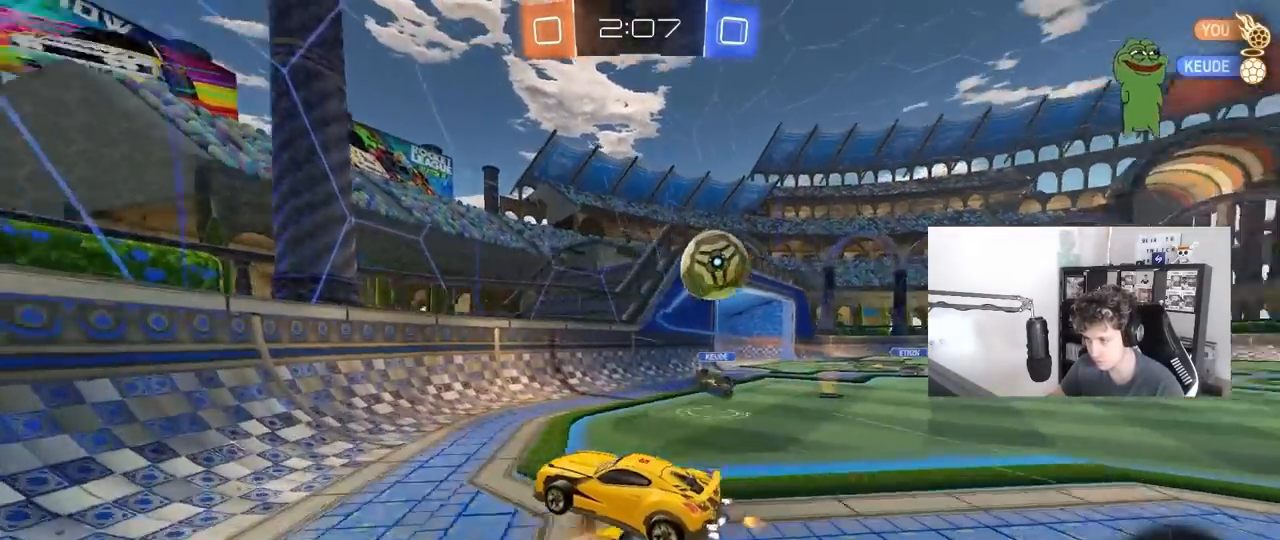
{"keys": ["d", "w"], "mouse": [], "mouse_move": "still", "events": [[50, "s", "up"], [50, "shift", "down"], [83, "mouse_right", "up"], [133, "shift", "up"], [183, "w", "down"], [333, "mouse_left", "down"], [333, "mouse_right", "down"], [417, "mouse_left", "up"], [467, "mouse_right", "up"]]}
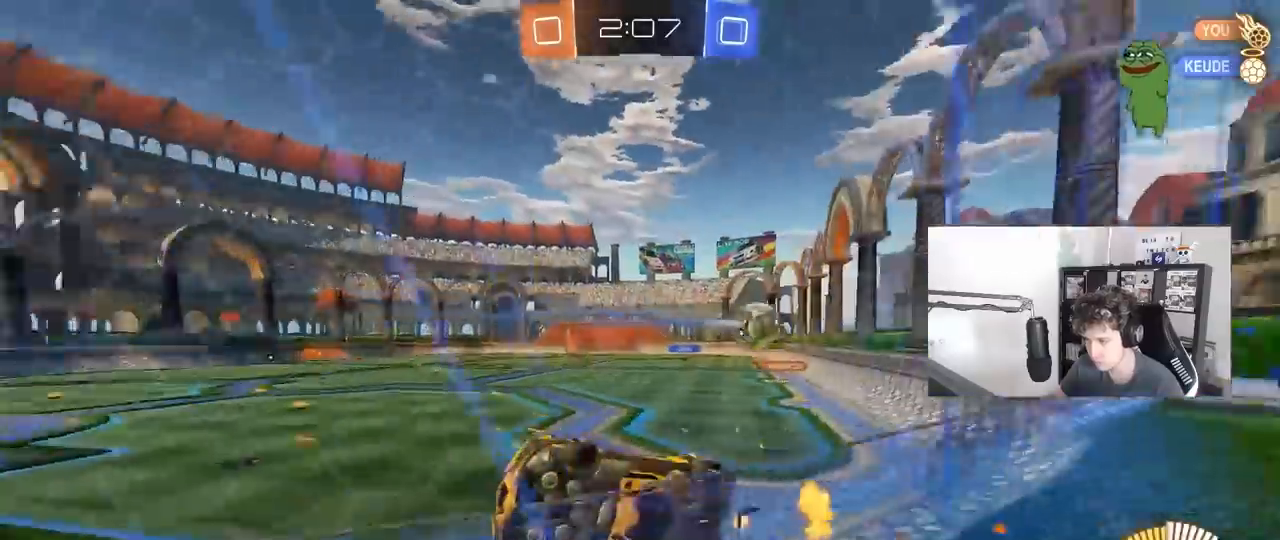
{"keys": ["a", "s"], "mouse": [], "mouse_move": "still", "events": [[200, "d", "up"], [433, "w", "up"], [483, "a", "down"], [483, "s", "down"]]}
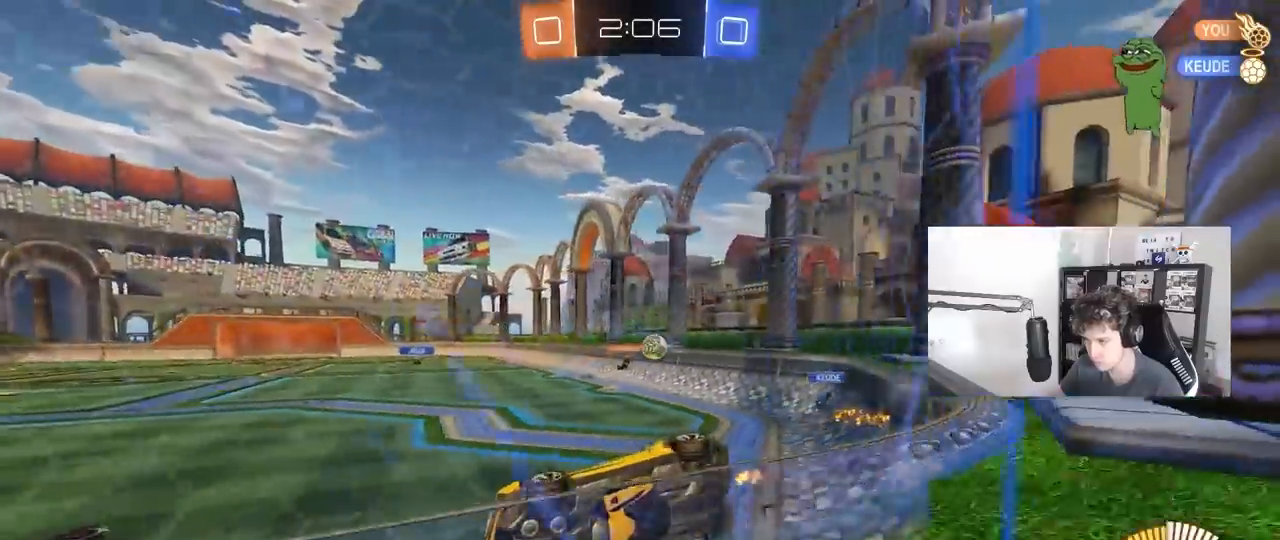
{"keys": ["a", "w"], "mouse": [], "mouse_move": "still", "events": [[167, "s", "up"], [267, "w", "down"], [317, "shift", "down"], [450, "shift", "up"]]}
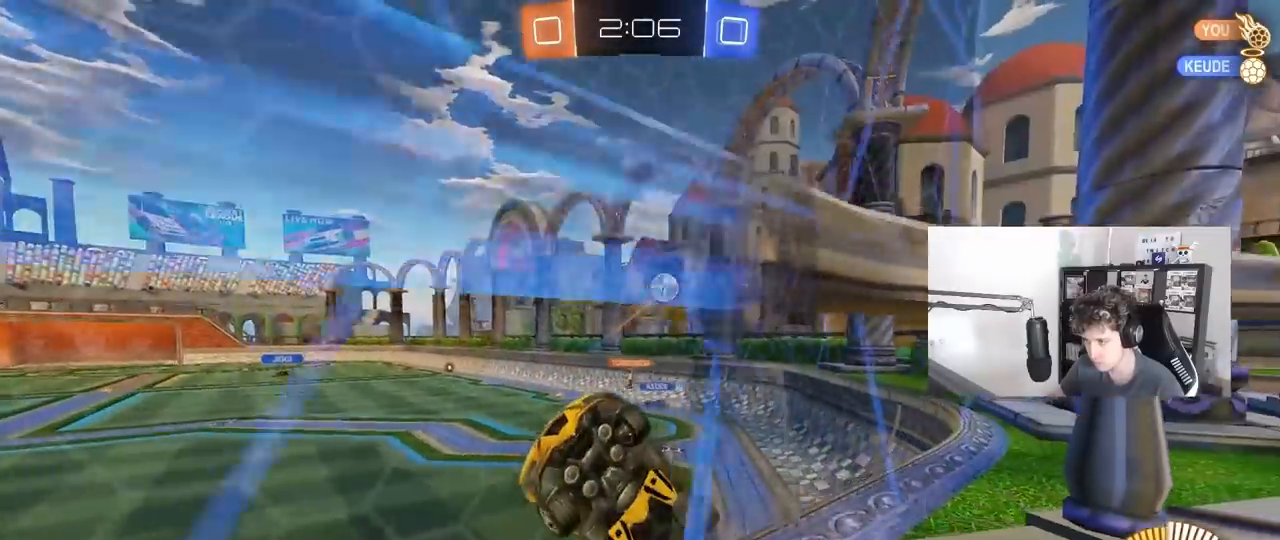
{"keys": ["d", "w"], "mouse": [], "mouse_move": "still", "events": [[417, "a", "up"], [417, "d", "down"]]}
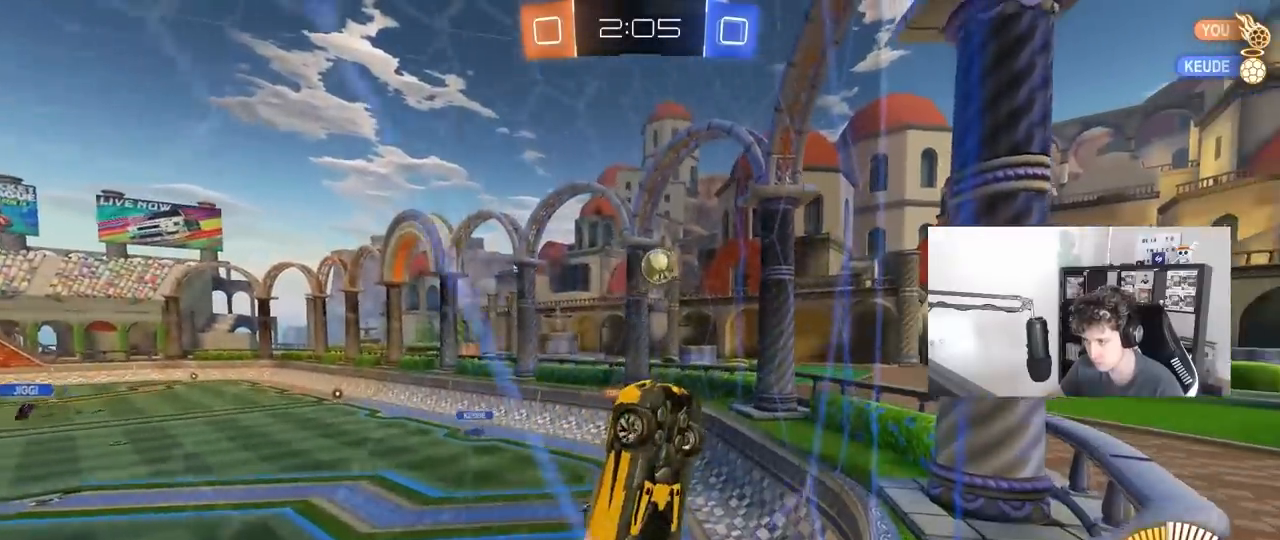
{"keys": ["d", "w"], "mouse": [], "mouse_move": "still", "events": [[67, "shift", "down"], [200, "shift", "up"]]}
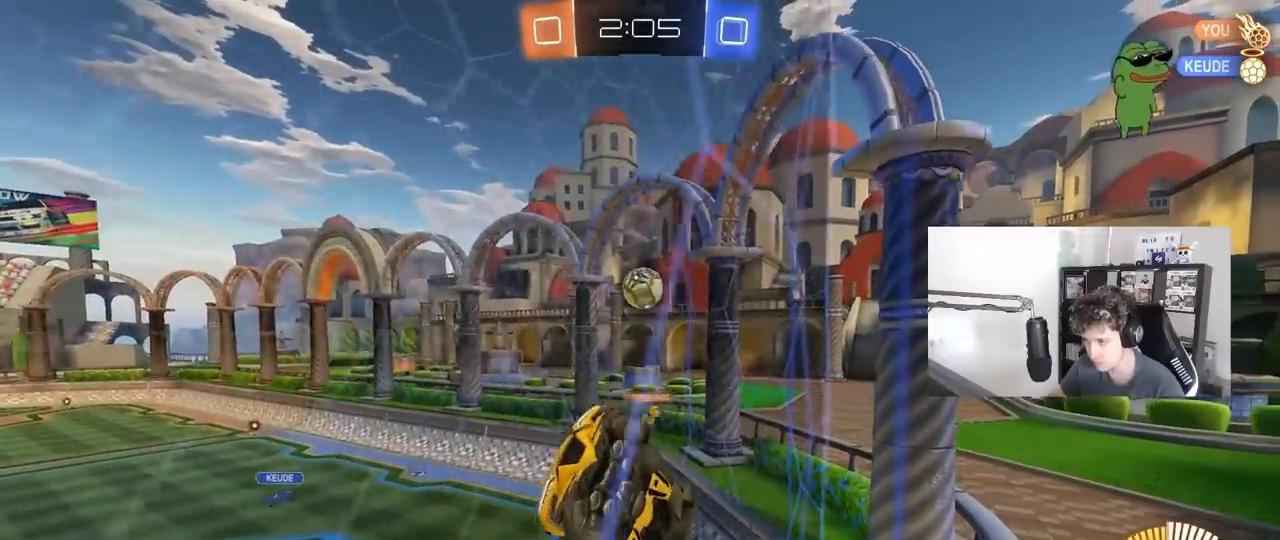
{"keys": ["w"], "mouse": [], "mouse_move": "still", "events": [[117, "d", "up"], [267, "d", "down"], [400, "d", "up"]]}
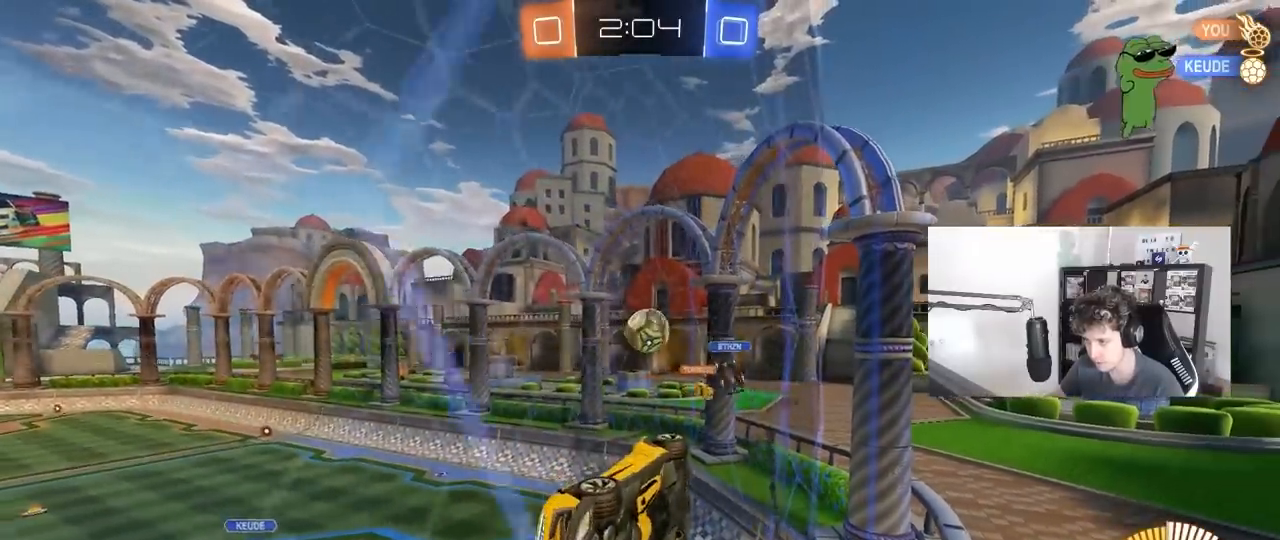
{"keys": ["a"], "mouse": [], "mouse_move": "still", "events": [[50, "d", "down"], [133, "shift", "down"], [233, "shift", "up"], [333, "d", "up"], [383, "a", "down"], [467, "w", "up"]]}
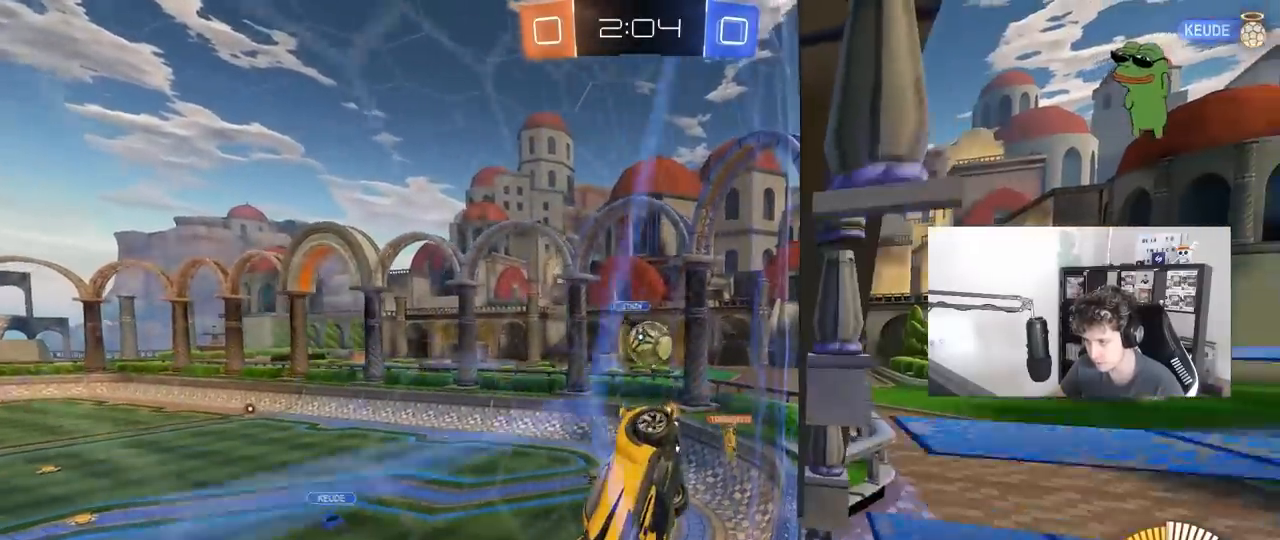
{"keys": ["a"], "mouse": ["right"], "mouse_move": "down", "events": [[17, "a", "up"], [67, "a", "down"], [67, "d", "down"], [67, "s", "down"], [117, "d", "up"], [300, "s", "up"], [433, "mouse_right", "down"]]}
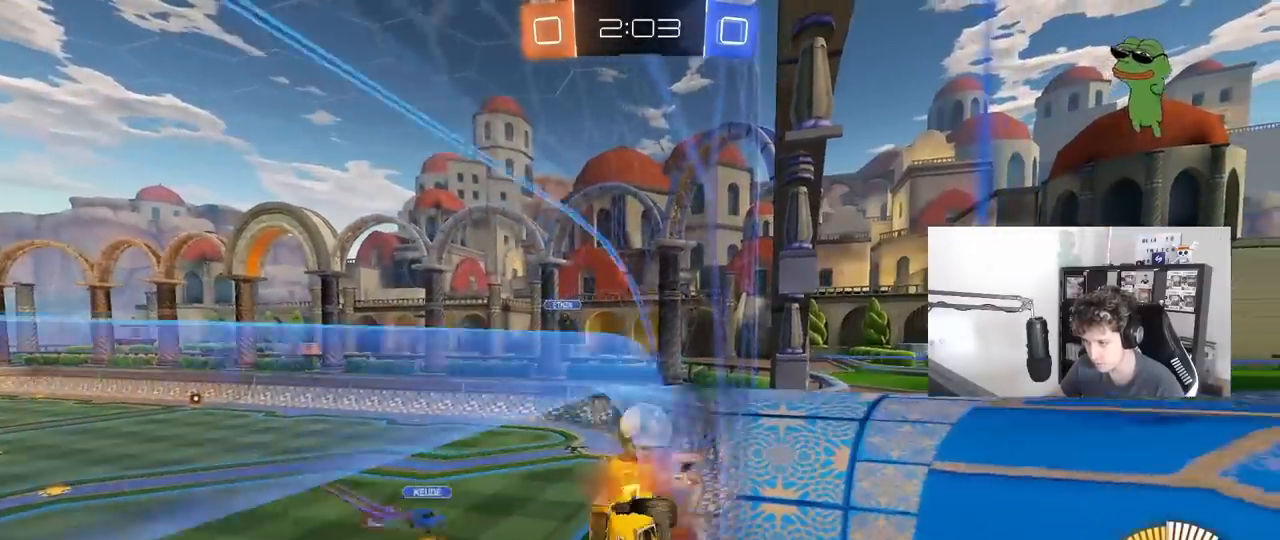
{"keys": ["d", "s"], "mouse": [], "mouse_move": "still", "events": [[167, "a", "up"], [167, "mouse_right", "up"], [450, "d", "down"], [500, "s", "down"]]}
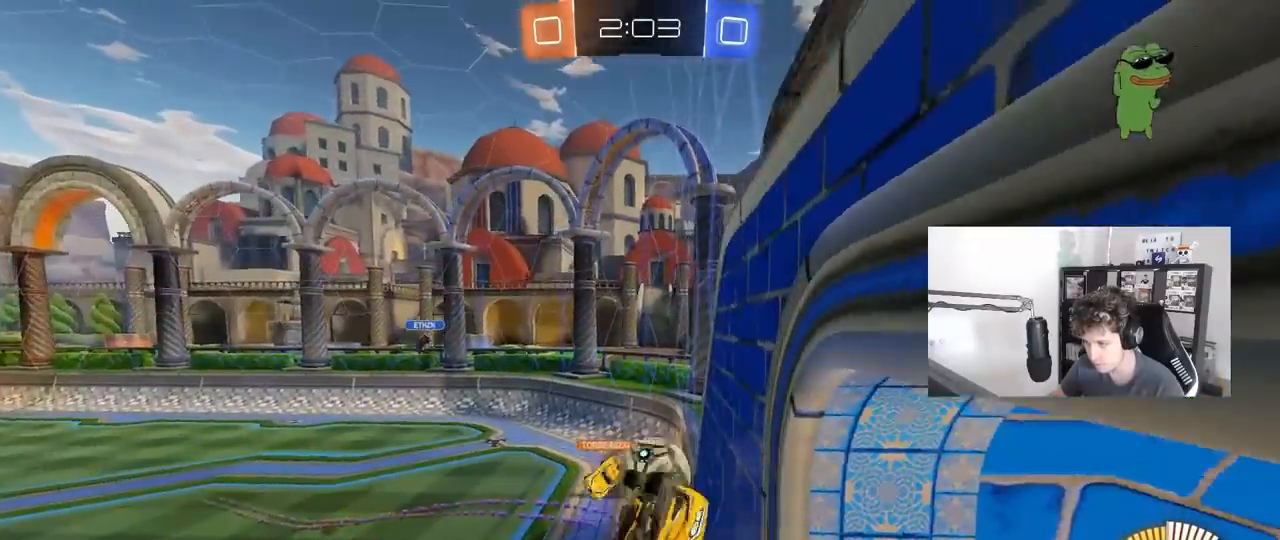
{"keys": ["d", "s"], "mouse": [], "mouse_move": "still", "events": [[133, "a", "down"], [133, "d", "up"], [133, "shift", "down"], [283, "shift", "up"], [333, "a", "up"], [383, "d", "down"]]}
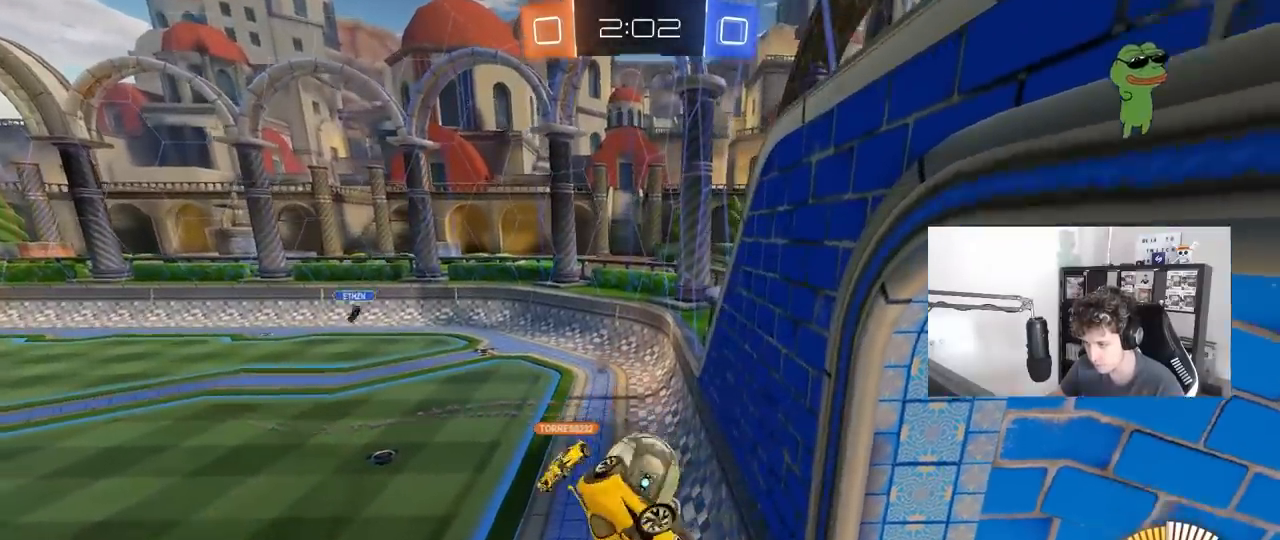
{"keys": ["a", "s"], "mouse": ["left"], "mouse_move": "still", "events": [[17, "shift", "down"], [67, "shift", "up"], [383, "a", "down"], [383, "d", "up"], [433, "mouse_left", "down"]]}
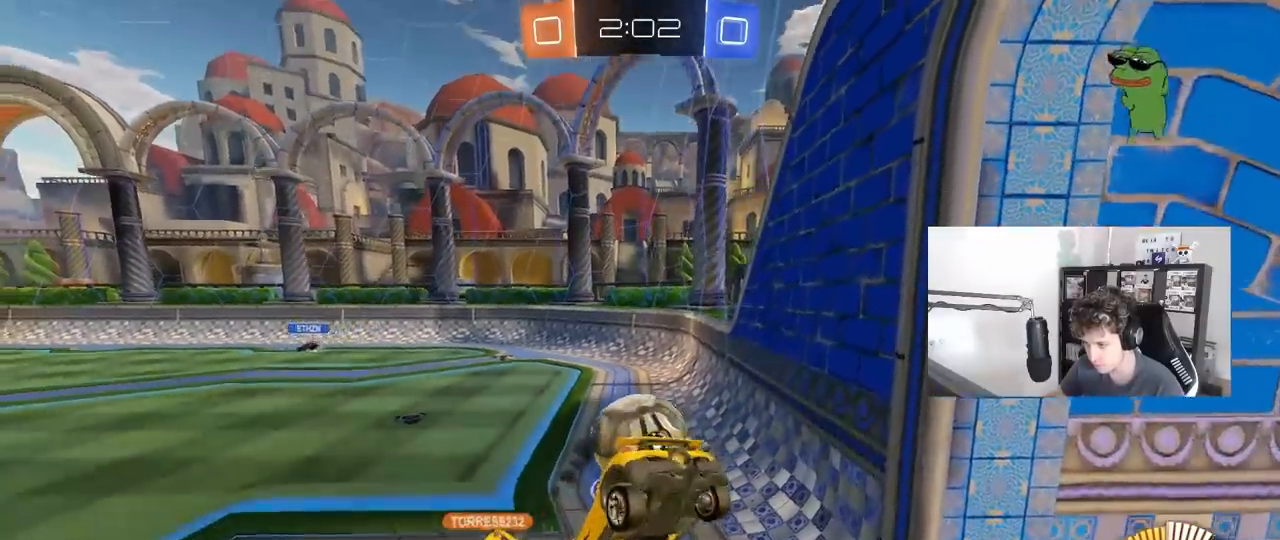
{"keys": ["a", "w"], "mouse": [], "mouse_move": "still", "events": [[33, "d", "down"], [83, "a", "up"], [83, "d", "up"], [83, "s", "up"], [167, "w", "down"], [217, "mouse_right", "down"], [367, "a", "down"], [367, "mouse_left", "up"], [367, "mouse_right", "up"]]}
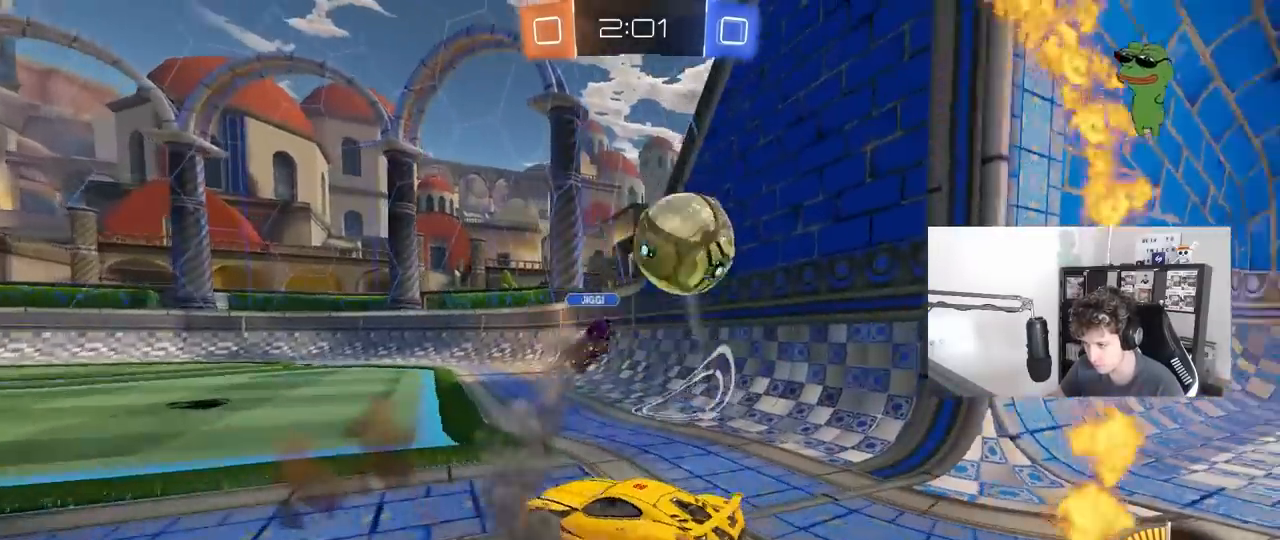
{"keys": ["d", "space", "w"], "mouse": ["left", "right"], "mouse_move": "still", "events": [[50, "a", "up"], [50, "d", "down"], [133, "d", "up"], [183, "a", "down"], [333, "a", "up"], [367, "d", "down"], [417, "mouse_left", "down"], [467, "mouse_right", "down"], [467, "space", "down"]]}
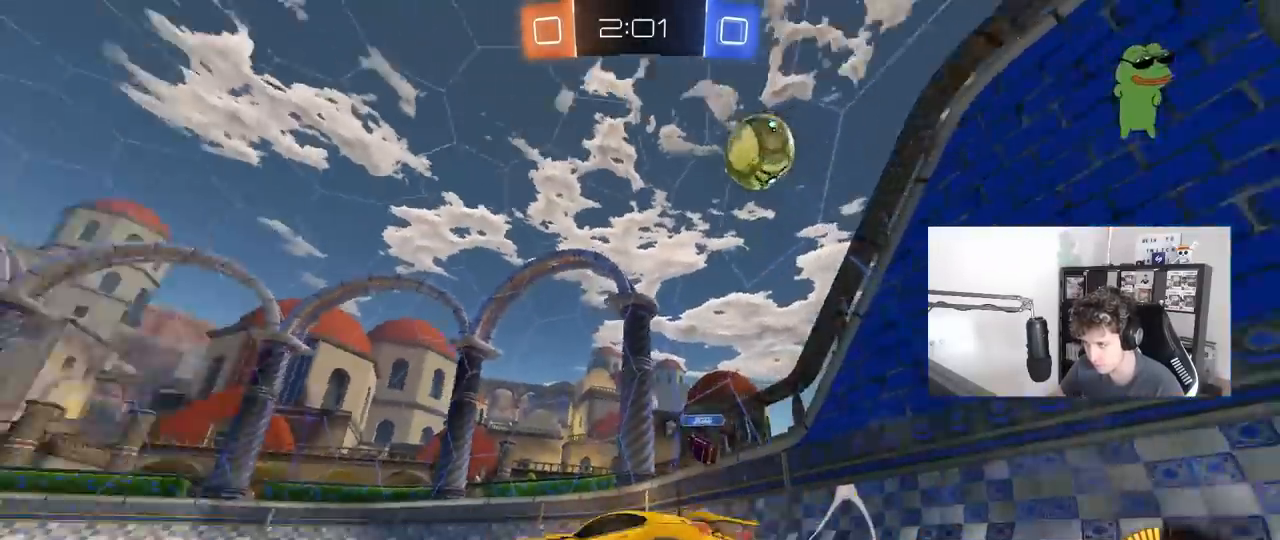
{"keys": ["a", "s", "shift"], "mouse": [], "mouse_move": "still", "events": [[17, "d", "up"], [67, "a", "down"], [67, "mouse_right", "up"], [67, "shift", "down"], [100, "mouse_right", "down"], [100, "space", "up"], [150, "s", "down"], [150, "w", "up"], [200, "mouse_left", "up"], [350, "mouse_right", "up"]]}
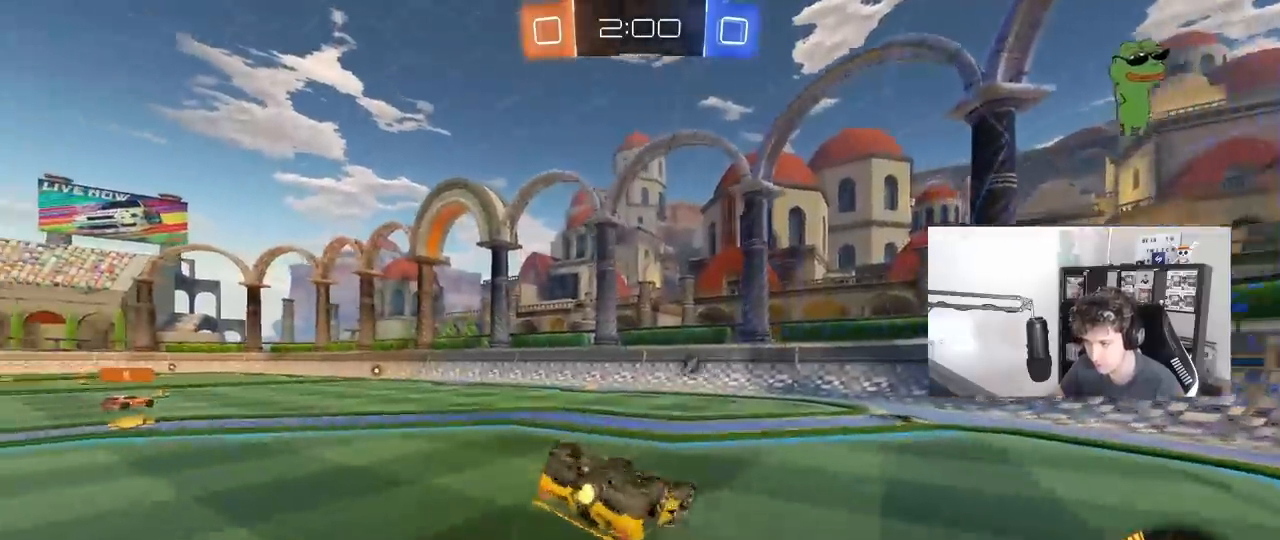
{"keys": ["a", "w"], "mouse": [], "mouse_move": "still", "events": [[33, "s", "up"], [167, "s", "down"], [317, "s", "up"], [400, "shift", "up"], [450, "w", "down"]]}
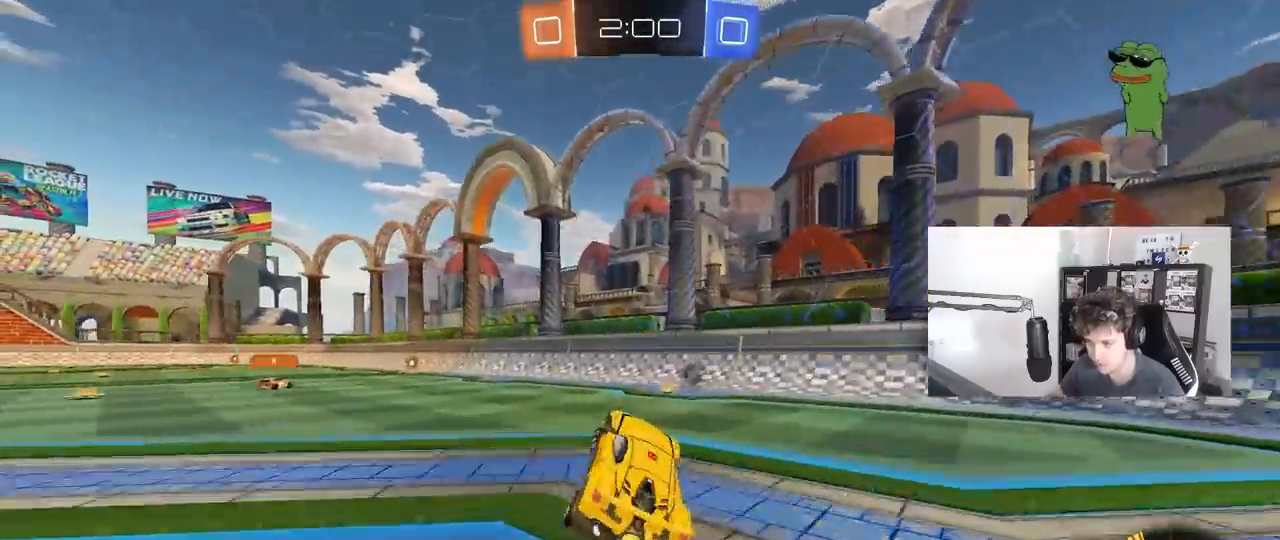
{"keys": ["a", "shift", "w"], "mouse": [], "mouse_move": "still", "events": [[50, "a", "up"], [133, "a", "down"], [333, "a", "up"], [367, "mouse_right", "down"], [417, "a", "down"], [417, "shift", "down"], [467, "mouse_right", "up"]]}
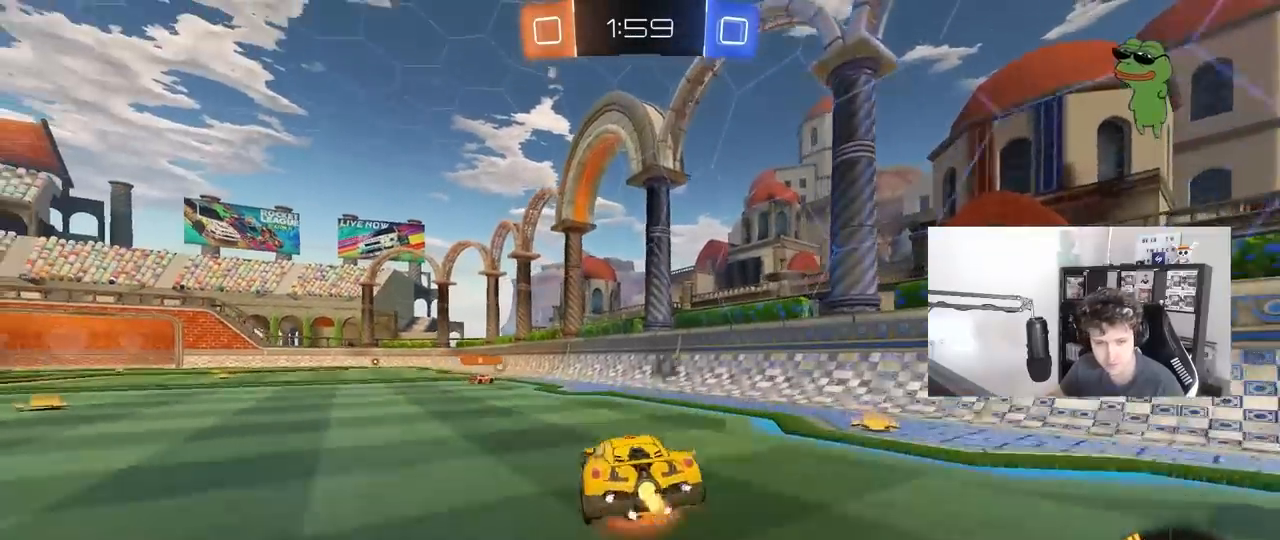
{"keys": ["a", "shift"], "mouse": [], "mouse_move": "still", "events": [[17, "mouse_left", "down"], [17, "mouse_right", "down"], [67, "w", "up"], [100, "s", "down"], [167, "mouse_left", "up"], [167, "mouse_right", "up"], [433, "s", "up"]]}
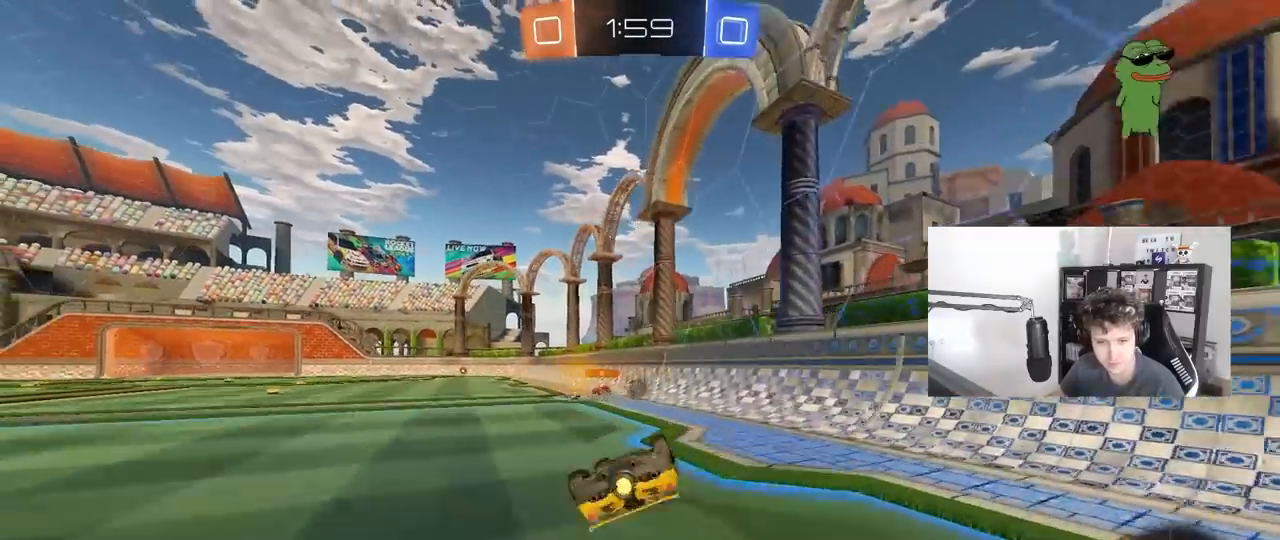
{"keys": [], "mouse": [], "mouse_move": "still", "events": [[83, "s", "down"], [267, "s", "up"], [317, "shift", "up"], [367, "a", "up"]]}
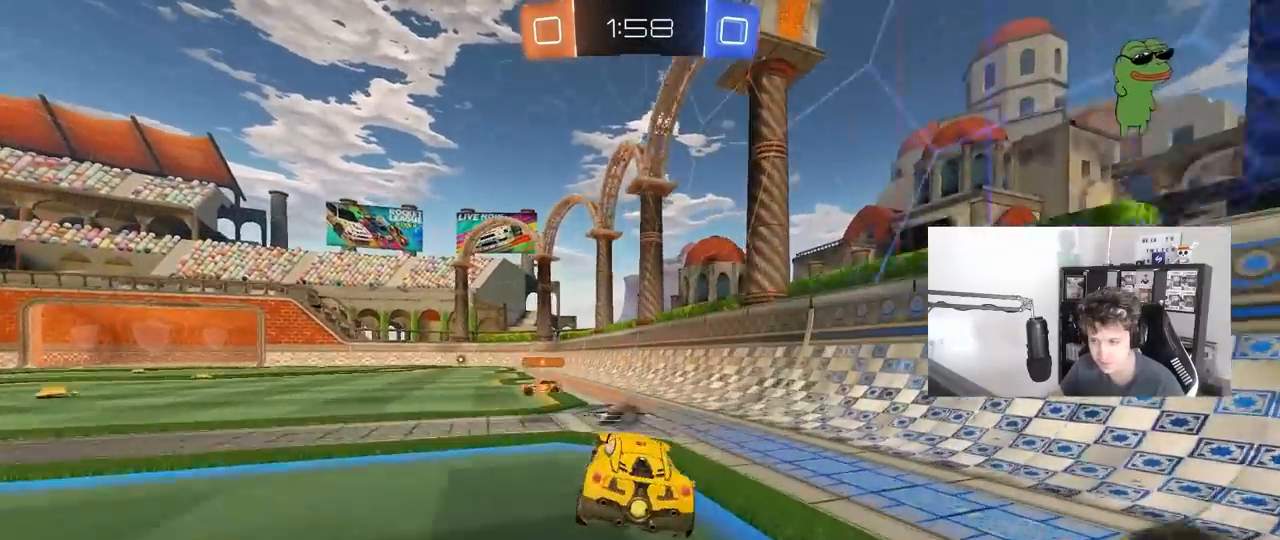
{"keys": ["w"], "mouse": ["left"], "mouse_move": "still", "events": [[100, "w", "down"], [133, "a", "down"], [283, "a", "up"], [283, "mouse_left", "down"]]}
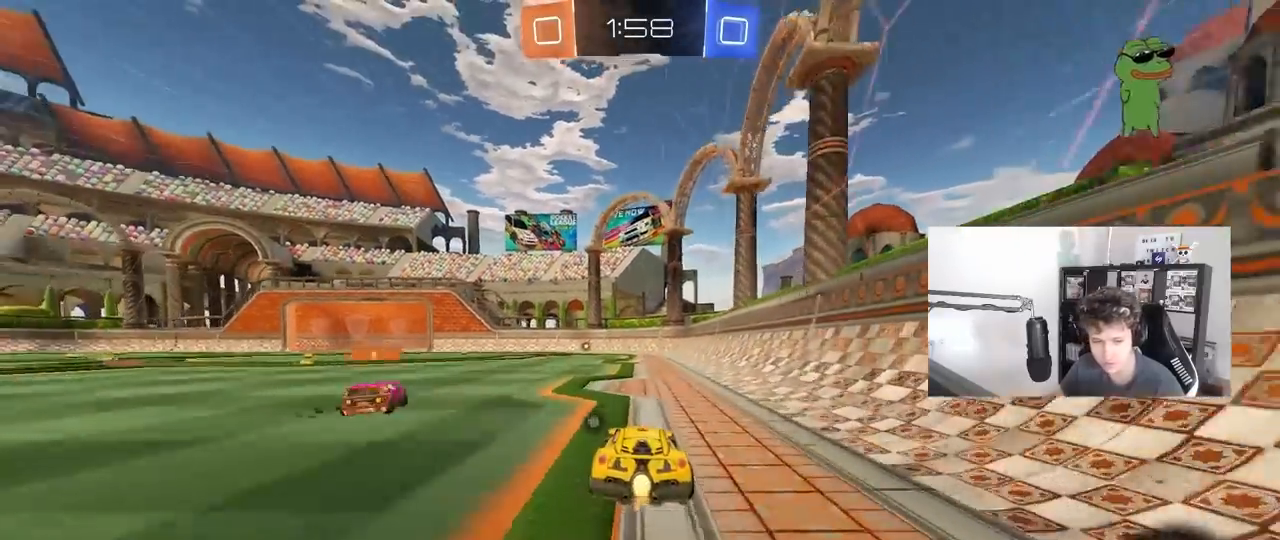
{"keys": ["w"], "mouse": [], "mouse_move": "still", "events": [[17, "mouse_left", "up"], [150, "space", "down"], [300, "space", "up"]]}